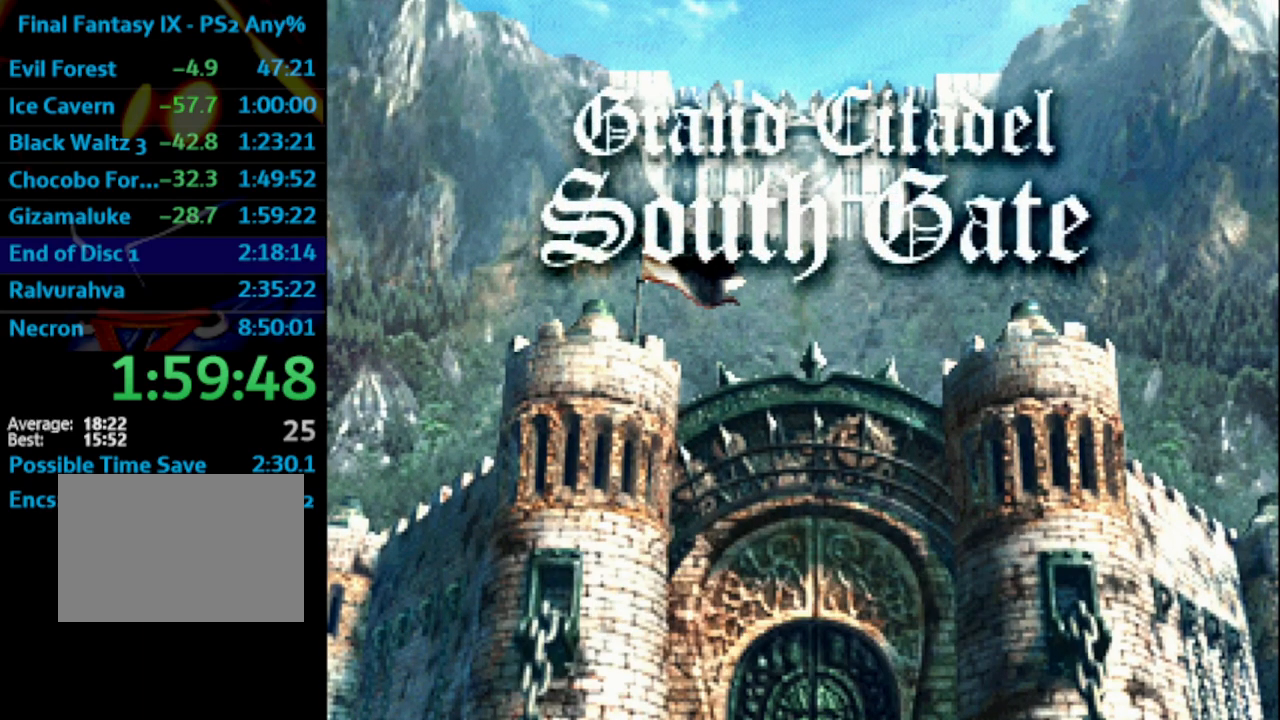
Gameplay with a controller (PlayStation layout); each line is a JSON object with the inputs held at the frame after it. "events" lists button and stick changes between this image and that frame as [ms after this image, input, new state], when the widget could be followed in between. Not read: L3 R3.
{"buttons": ["SQUARE", "DPAD_UP"], "left_stick": "center", "right_stick": "center", "events": [[17, "CROSS", "up"], [50, "SQUARE", "down"], [83, "DPAD_UP", "down"], [83, "SQUARE", "up"], [167, "SQUARE", "down"], [217, "CROSS", "down"], [233, "SQUARE", "up"], [300, "CROSS", "up"], [317, "SQUARE", "down"]]}
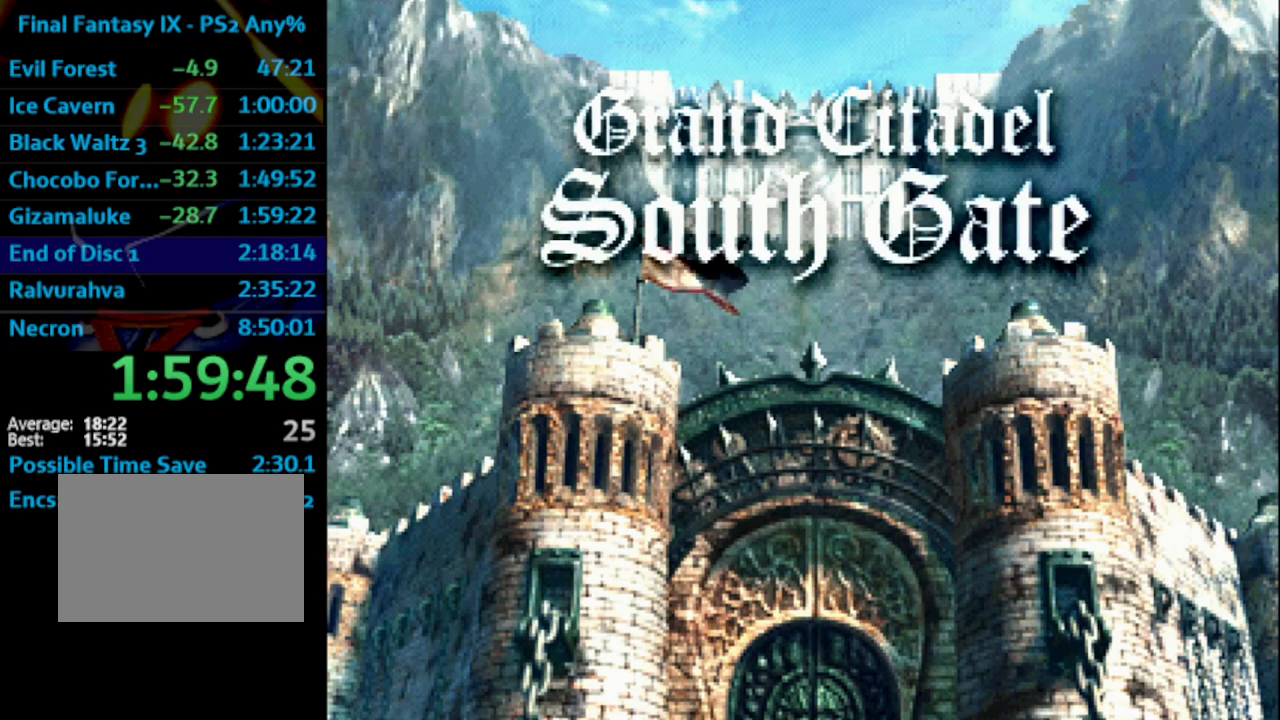
{"buttons": ["CROSS", "DPAD_UP"], "left_stick": "center", "right_stick": "center", "events": [[150, "SQUARE", "up"], [217, "CROSS", "down"], [233, "CROSS", "up"], [283, "SQUARE", "down"], [367, "CROSS", "down"], [367, "SQUARE", "up"], [383, "CROSS", "up"], [433, "SQUARE", "down"], [483, "SQUARE", "up"], [500, "CROSS", "down"]]}
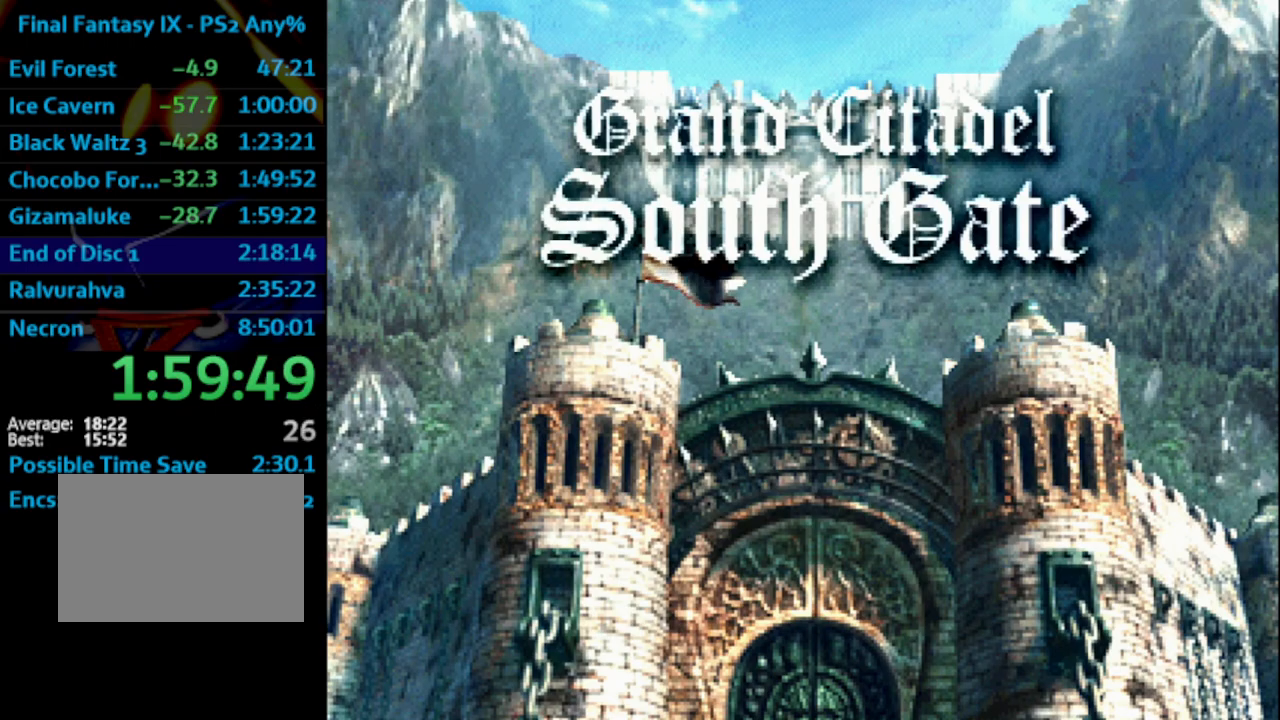
{"buttons": ["SQUARE", "DPAD_UP"], "left_stick": "center", "right_stick": "center", "events": [[50, "CROSS", "up"], [83, "SQUARE", "down"], [150, "CROSS", "down"], [150, "SQUARE", "up"], [167, "CROSS", "up"], [217, "SQUARE", "down"], [267, "SQUARE", "up"], [333, "SQUARE", "down"], [417, "CROSS", "down"], [417, "SQUARE", "up"], [433, "CROSS", "up"], [483, "SQUARE", "down"]]}
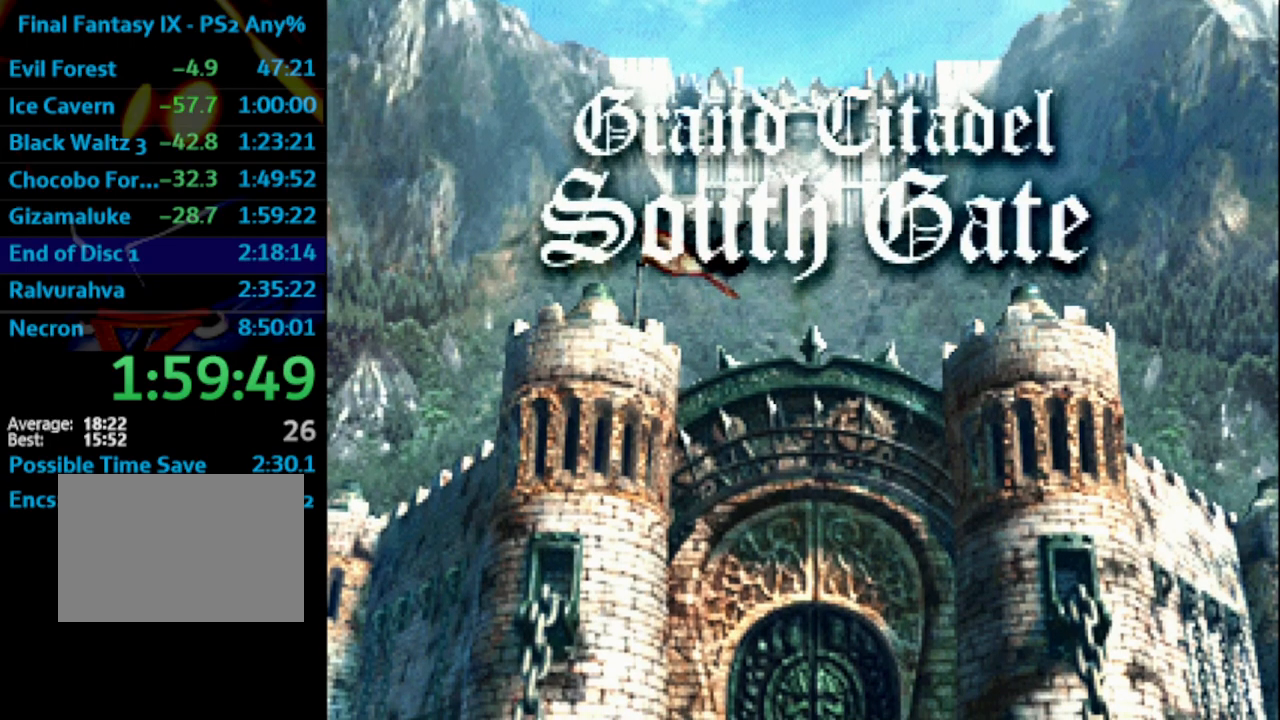
{"buttons": ["SQUARE", "DPAD_UP"], "left_stick": "center", "right_stick": "center", "events": [[50, "SQUARE", "up"], [83, "CROSS", "down"], [133, "CROSS", "up"], [167, "SQUARE", "down"], [217, "CROSS", "down"], [217, "SQUARE", "up"], [283, "CROSS", "up"], [333, "SQUARE", "down"], [383, "CROSS", "down"], [383, "SQUARE", "up"], [417, "CROSS", "up"], [450, "SQUARE", "down"]]}
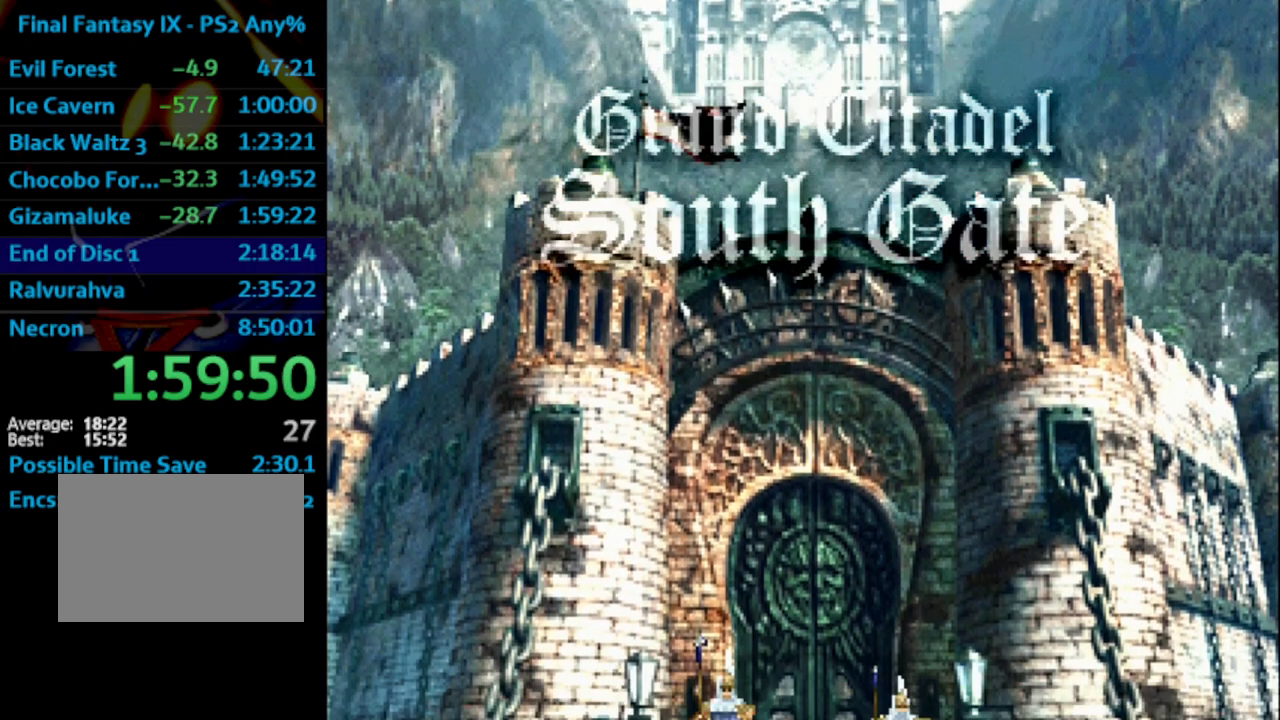
{"buttons": ["SQUARE", "L1", "DPAD_UP"], "left_stick": "center", "right_stick": "center", "events": [[17, "CROSS", "down"], [17, "SQUARE", "up"], [67, "CROSS", "up"], [117, "SQUARE", "down"], [150, "CROSS", "down"], [150, "SQUARE", "up"], [200, "CROSS", "up"], [233, "SQUARE", "down"], [317, "CROSS", "down"], [317, "SQUARE", "up"], [367, "CROSS", "up"], [367, "L1", "down"], [383, "SQUARE", "down"], [450, "SQUARE", "up"], [500, "SQUARE", "down"]]}
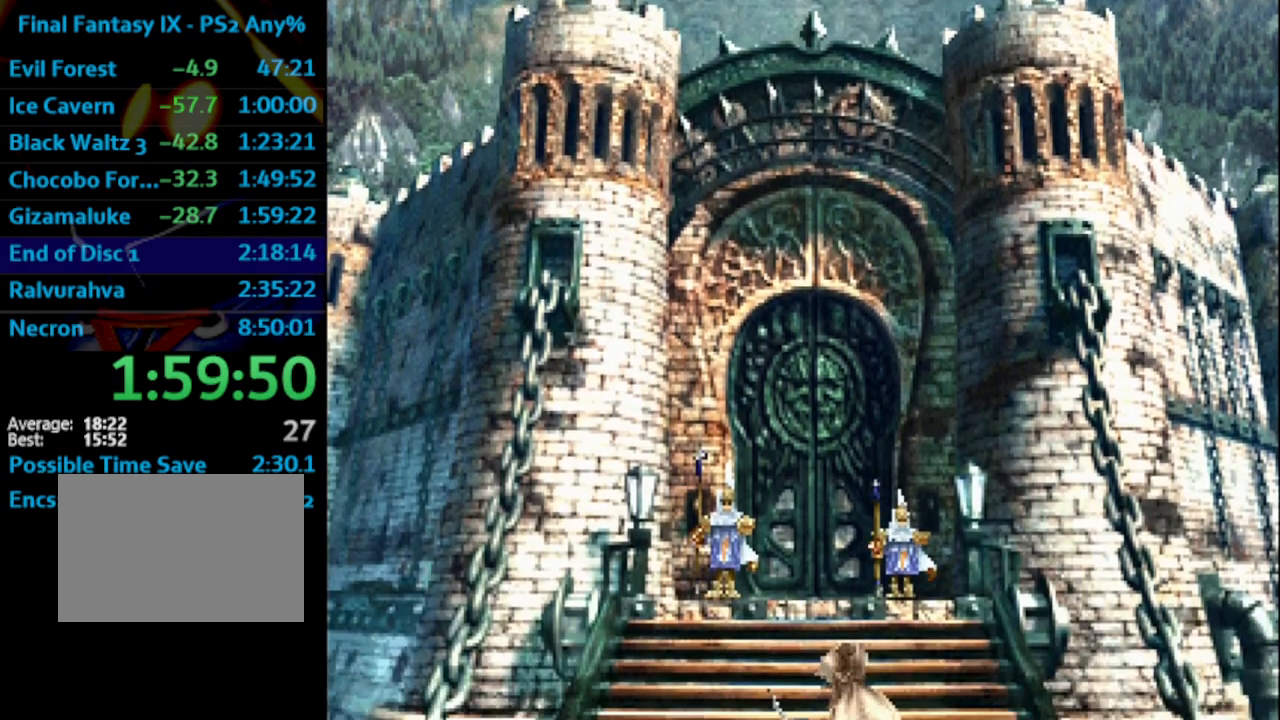
{"buttons": ["L1", "DPAD_UP"], "left_stick": "center", "right_stick": "center", "events": [[33, "SQUARE", "up"], [133, "L1", "up"], [133, "SQUARE", "down"], [167, "CROSS", "down"], [167, "SQUARE", "up"], [183, "L1", "down"], [200, "CROSS", "up"], [283, "SQUARE", "down"], [317, "SQUARE", "up"], [367, "SQUARE", "down"], [417, "SQUARE", "up"], [433, "CROSS", "down"], [450, "CROSS", "up"]]}
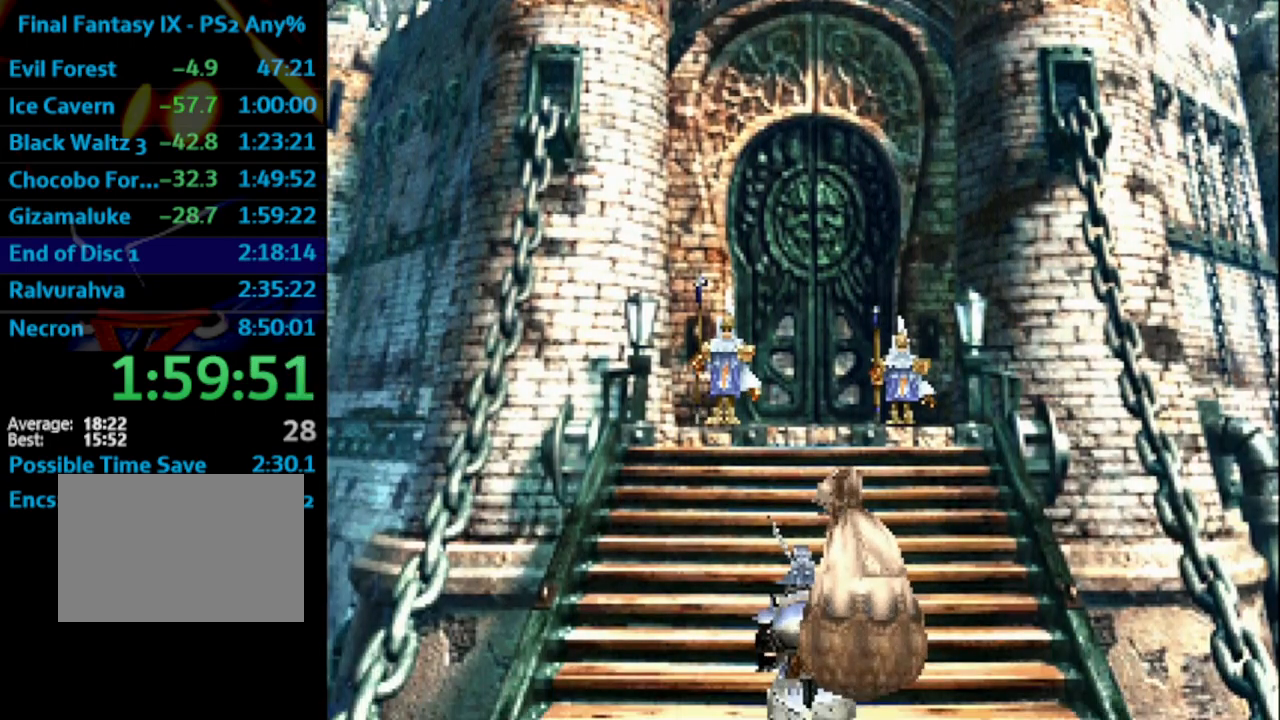
{"buttons": ["SQUARE", "L1", "DPAD_UP"], "left_stick": "center", "right_stick": "center", "events": [[33, "L1", "up"], [117, "SQUARE", "down"], [150, "CROSS", "down"], [150, "SQUARE", "up"], [183, "CROSS", "up"], [217, "SQUARE", "down"], [267, "L1", "down"], [283, "SQUARE", "up"], [450, "SQUARE", "down"]]}
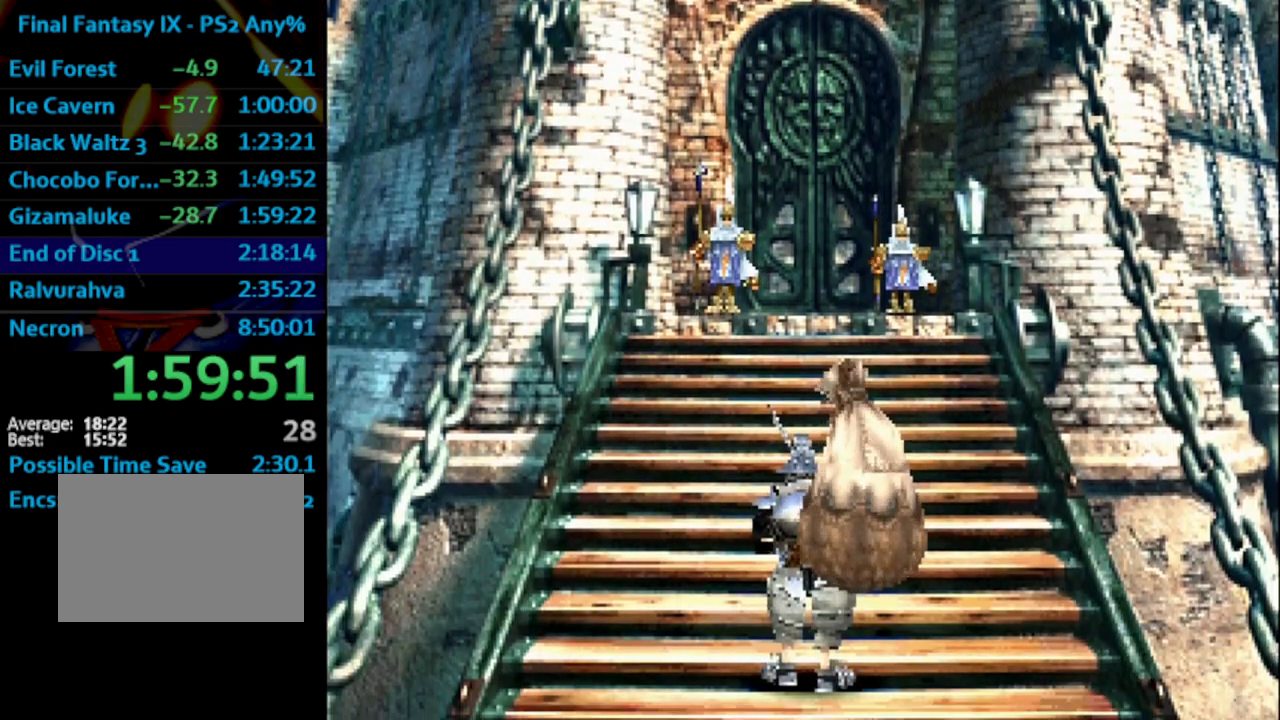
{"buttons": ["L1", "DPAD_UP"], "left_stick": "center", "right_stick": "center", "events": [[33, "SQUARE", "up"], [133, "CROSS", "down"], [150, "CROSS", "up"], [183, "SQUARE", "down"], [267, "SQUARE", "up"], [333, "CROSS", "down"], [350, "CROSS", "up"]]}
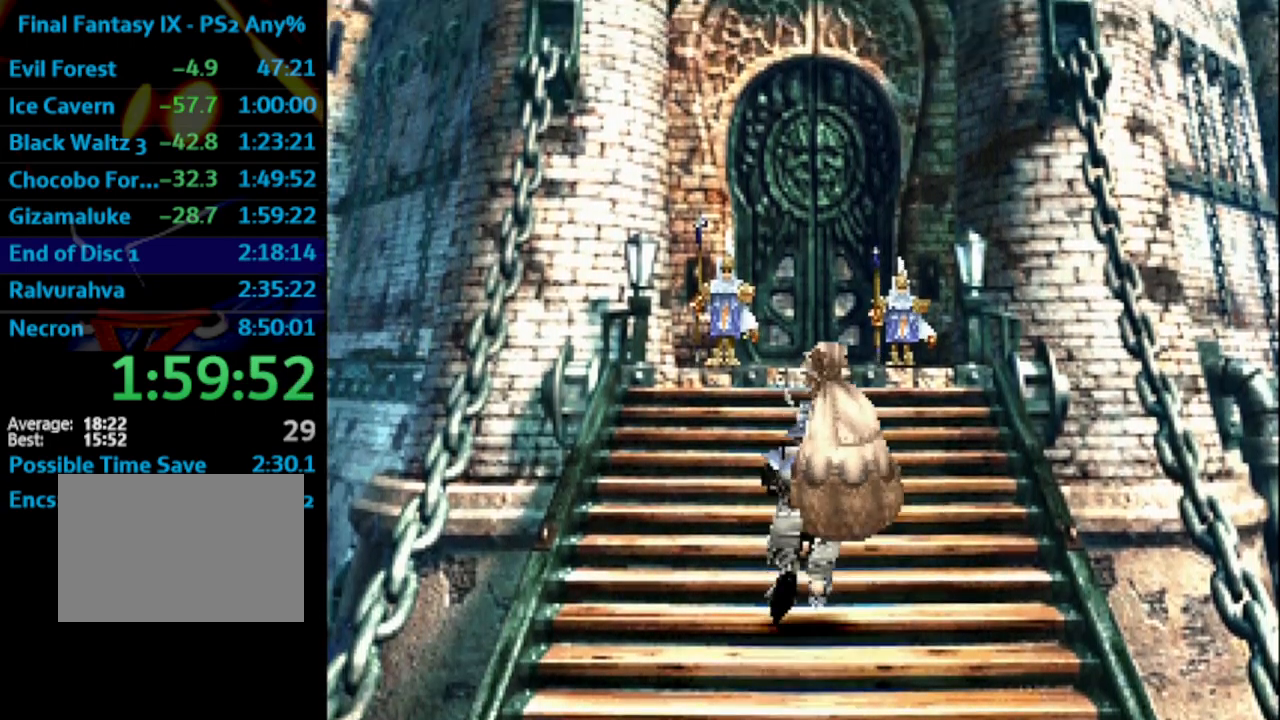
{"buttons": ["SQUARE", "L1", "DPAD_UP"], "left_stick": "center", "right_stick": "center", "events": [[300, "SQUARE", "down"], [367, "CROSS", "down"], [400, "SQUARE", "up"], [417, "CROSS", "up"], [467, "SQUARE", "down"]]}
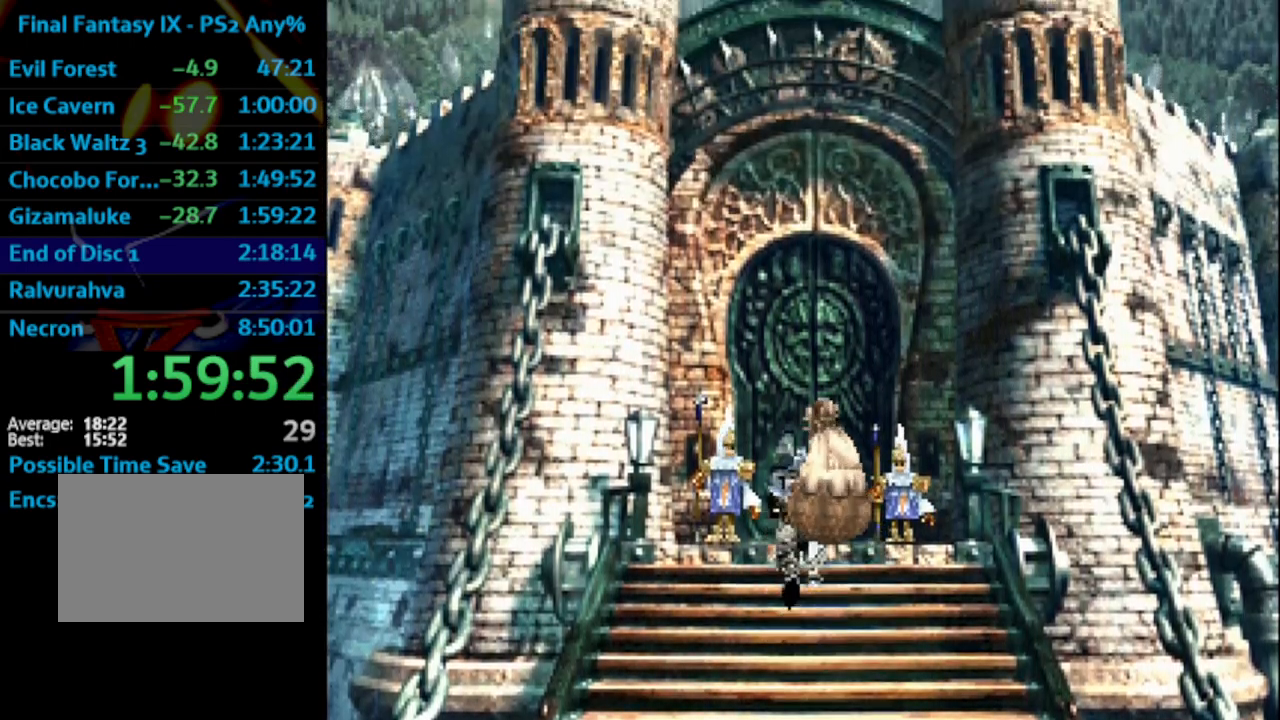
{"buttons": ["SQUARE", "DPAD_UP"], "left_stick": "center", "right_stick": "center", "events": [[17, "CROSS", "down"], [17, "SQUARE", "up"], [67, "CROSS", "up"], [100, "SQUARE", "down"], [133, "CROSS", "down"], [150, "SQUARE", "up"], [200, "CROSS", "up"], [233, "SQUARE", "down"], [283, "SQUARE", "up"], [300, "CROSS", "down"], [350, "CROSS", "up"], [367, "SQUARE", "down"], [417, "CROSS", "down"], [417, "SQUARE", "up"], [450, "CROSS", "up"], [467, "SQUARE", "down"], [483, "L1", "up"]]}
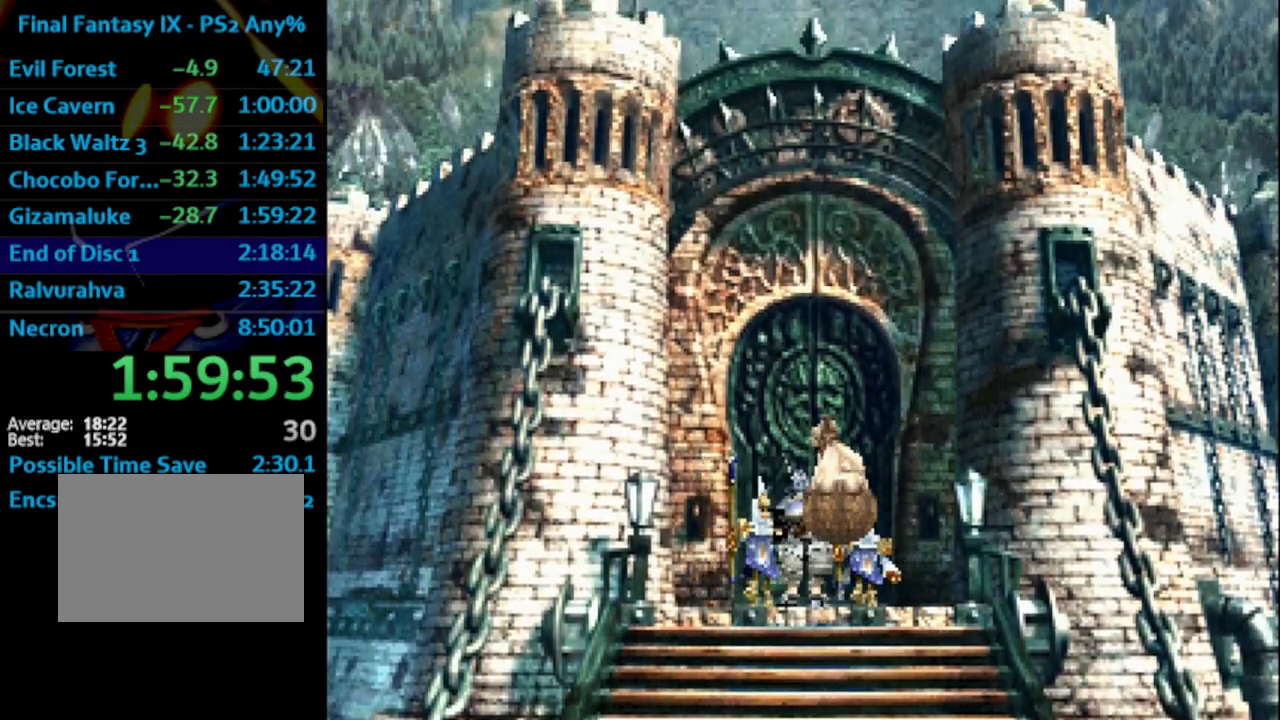
{"buttons": ["CROSS"], "left_stick": "center", "right_stick": "center", "events": [[17, "CROSS", "down"], [33, "CROSS", "up"], [83, "L1", "down"], [100, "CROSS", "down"], [117, "SQUARE", "up"], [167, "CROSS", "up"], [167, "DPAD_UP", "up"], [183, "SQUARE", "down"], [233, "CROSS", "down"], [233, "L1", "up"], [233, "SQUARE", "up"], [267, "CROSS", "up"], [267, "SQUARE", "down"], [317, "CROSS", "down"], [317, "SQUARE", "up"], [367, "CROSS", "up"], [383, "SQUARE", "down"], [433, "SQUARE", "up"], [467, "SQUARE", "down"], [500, "CROSS", "down"], [500, "SQUARE", "up"]]}
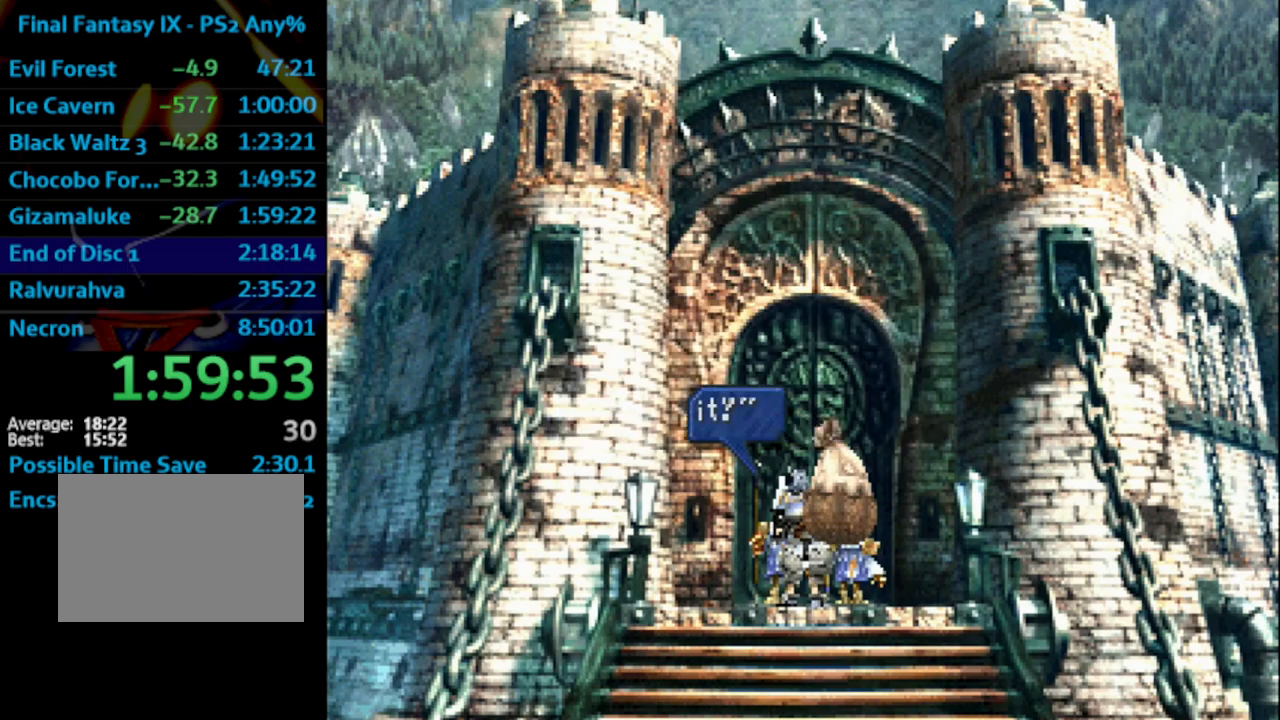
{"buttons": ["SQUARE"], "left_stick": "center", "right_stick": "center", "events": [[33, "CROSS", "up"], [50, "SQUARE", "down"], [100, "CROSS", "down"], [133, "SQUARE", "up"], [167, "CROSS", "up"], [167, "SQUARE", "down"], [183, "CROSS", "down"], [217, "SQUARE", "up"], [267, "CROSS", "up"], [267, "SQUARE", "down"], [300, "CROSS", "down"], [317, "SQUARE", "up"], [350, "CROSS", "up"], [367, "SQUARE", "down"], [417, "CROSS", "down"], [417, "SQUARE", "up"], [450, "CROSS", "up"], [467, "SQUARE", "down"]]}
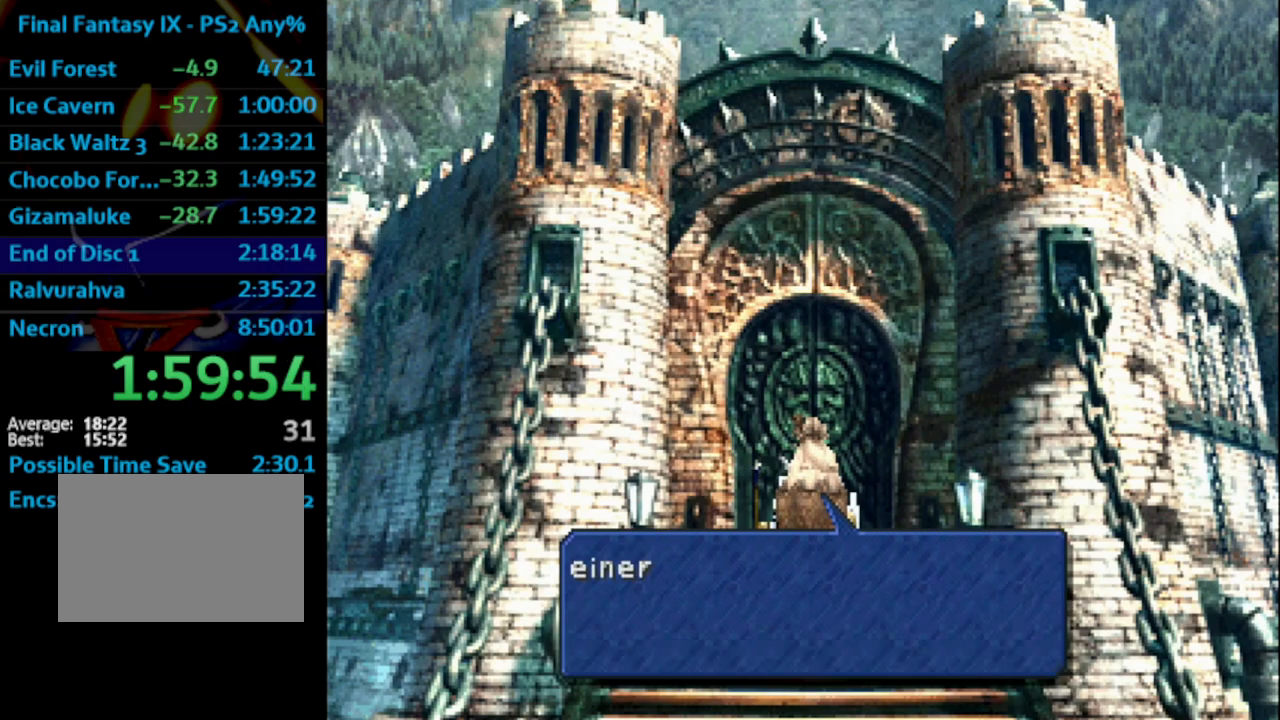
{"buttons": ["CROSS", "SQUARE"], "left_stick": "center", "right_stick": "center", "events": [[50, "SQUARE", "up"], [100, "SQUARE", "down"], [150, "CROSS", "down"], [167, "SQUARE", "up"], [200, "CROSS", "up"], [217, "SQUARE", "down"], [267, "CROSS", "down"], [283, "SQUARE", "up"], [333, "CROSS", "up"], [333, "SQUARE", "down"], [383, "CROSS", "down"], [417, "SQUARE", "up"], [433, "CROSS", "up"], [433, "SQUARE", "down"], [500, "CROSS", "down"]]}
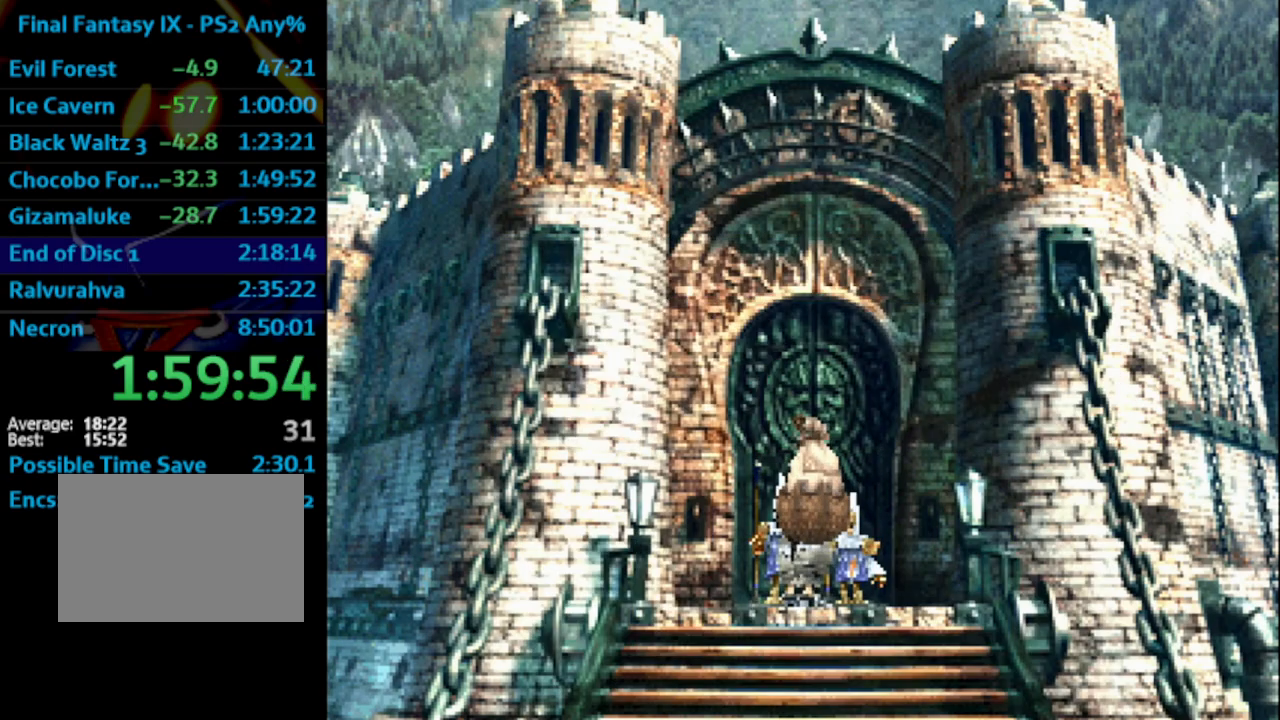
{"buttons": ["CROSS"], "left_stick": "center", "right_stick": "center", "events": [[17, "CROSS", "up"], [17, "SQUARE", "up"], [33, "SQUARE", "down"], [100, "CROSS", "down"], [117, "SQUARE", "up"], [150, "CROSS", "up"], [167, "SQUARE", "down"], [233, "CROSS", "down"], [233, "SQUARE", "up"], [283, "CROSS", "up"], [333, "SQUARE", "down"], [367, "CROSS", "down"], [383, "SQUARE", "up"], [417, "CROSS", "up"], [417, "SQUARE", "down"], [483, "CROSS", "down"], [483, "SQUARE", "up"]]}
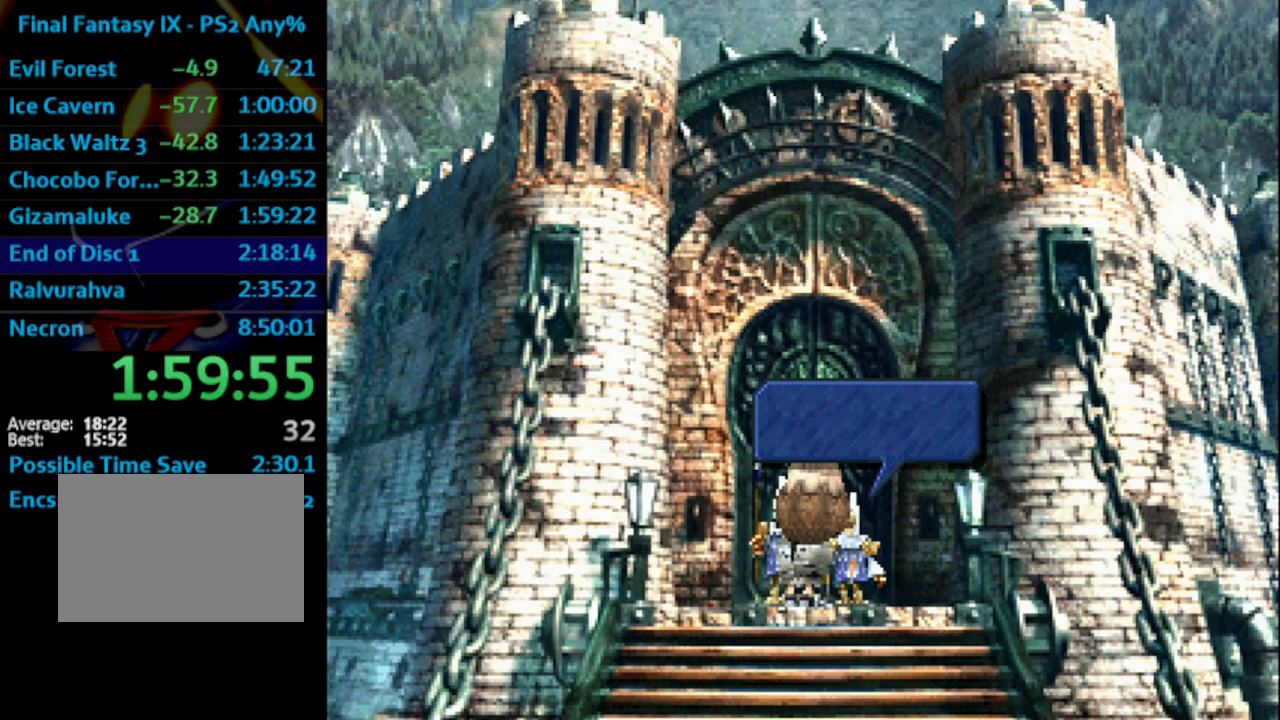
{"buttons": ["CROSS"], "left_stick": "center", "right_stick": "center", "events": [[33, "CROSS", "up"], [83, "SQUARE", "down"], [117, "CROSS", "down"], [133, "SQUARE", "up"], [150, "CROSS", "up"], [183, "SQUARE", "down"], [217, "CROSS", "down"], [283, "CROSS", "up"], [350, "CROSS", "down"], [350, "SQUARE", "up"], [367, "CROSS", "up"], [417, "SQUARE", "down"], [450, "CROSS", "down"], [467, "SQUARE", "up"]]}
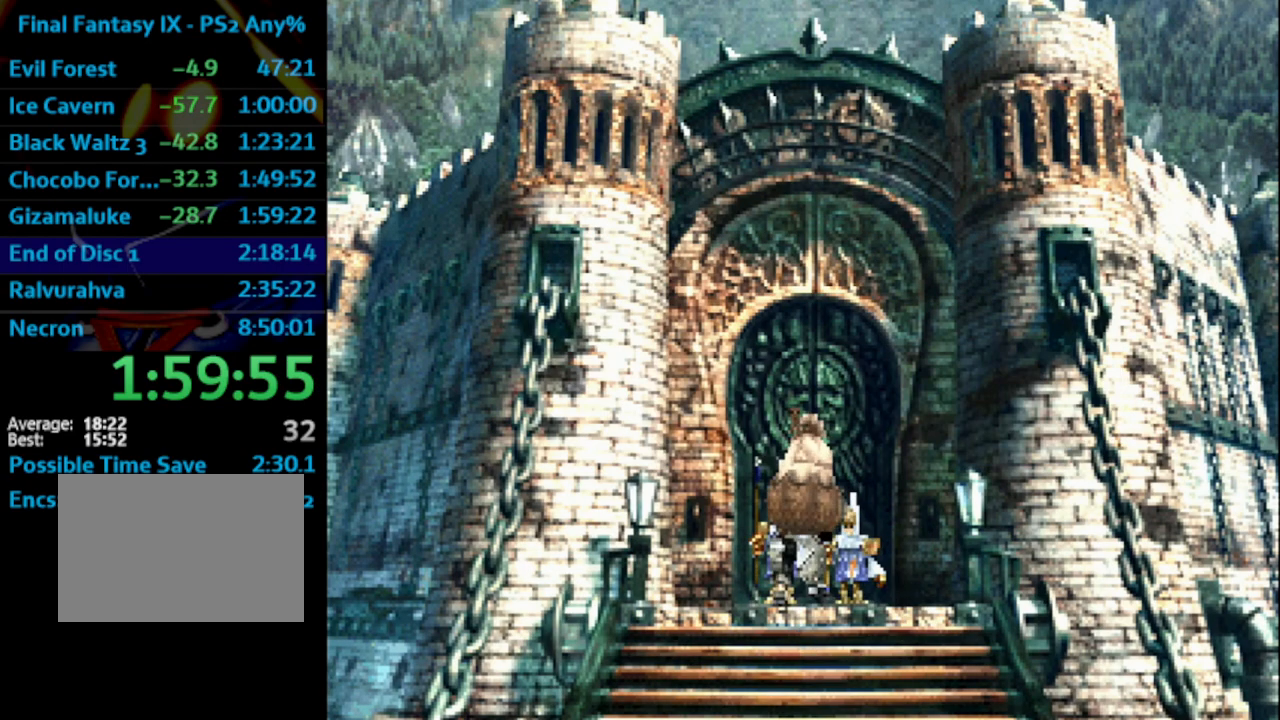
{"buttons": ["SQUARE"], "left_stick": "center", "right_stick": "center", "events": [[33, "CROSS", "up"], [33, "SQUARE", "down"], [100, "CROSS", "down"], [100, "SQUARE", "up"], [133, "CROSS", "up"], [167, "CROSS", "down"], [167, "SQUARE", "down"], [183, "SQUARE", "up"], [250, "CROSS", "up"], [250, "SQUARE", "down"], [267, "CROSS", "down"], [317, "SQUARE", "up"], [367, "CROSS", "up"], [383, "SQUARE", "down"], [400, "CROSS", "down"], [400, "SQUARE", "up"], [433, "CROSS", "up"], [467, "SQUARE", "down"]]}
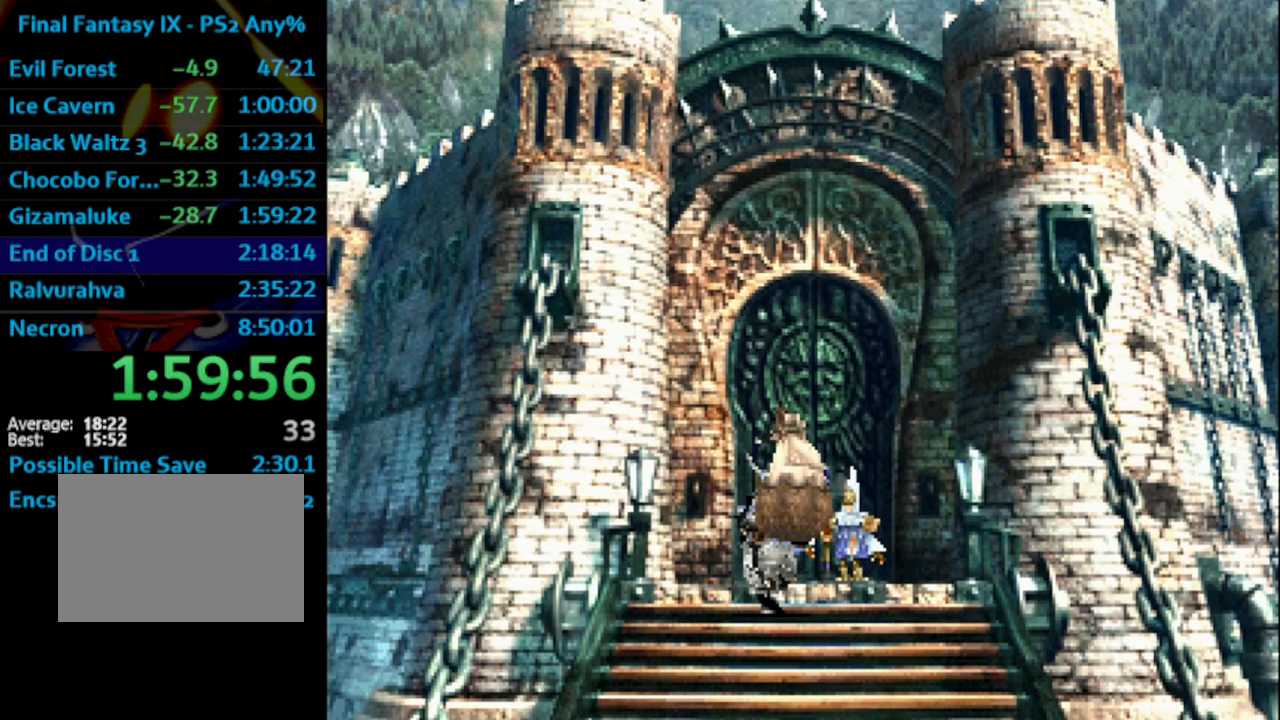
{"buttons": [], "left_stick": "center", "right_stick": "center", "events": [[50, "CROSS", "down"], [50, "SQUARE", "up"], [117, "CROSS", "up"], [133, "SQUARE", "down"], [167, "CROSS", "down"], [183, "SQUARE", "up"], [200, "CROSS", "up"], [283, "SQUARE", "down"], [317, "CROSS", "down"], [317, "SQUARE", "up"], [367, "CROSS", "up"], [383, "SQUARE", "down"], [417, "CROSS", "down"], [417, "SQUARE", "up"], [433, "CROSS", "up"]]}
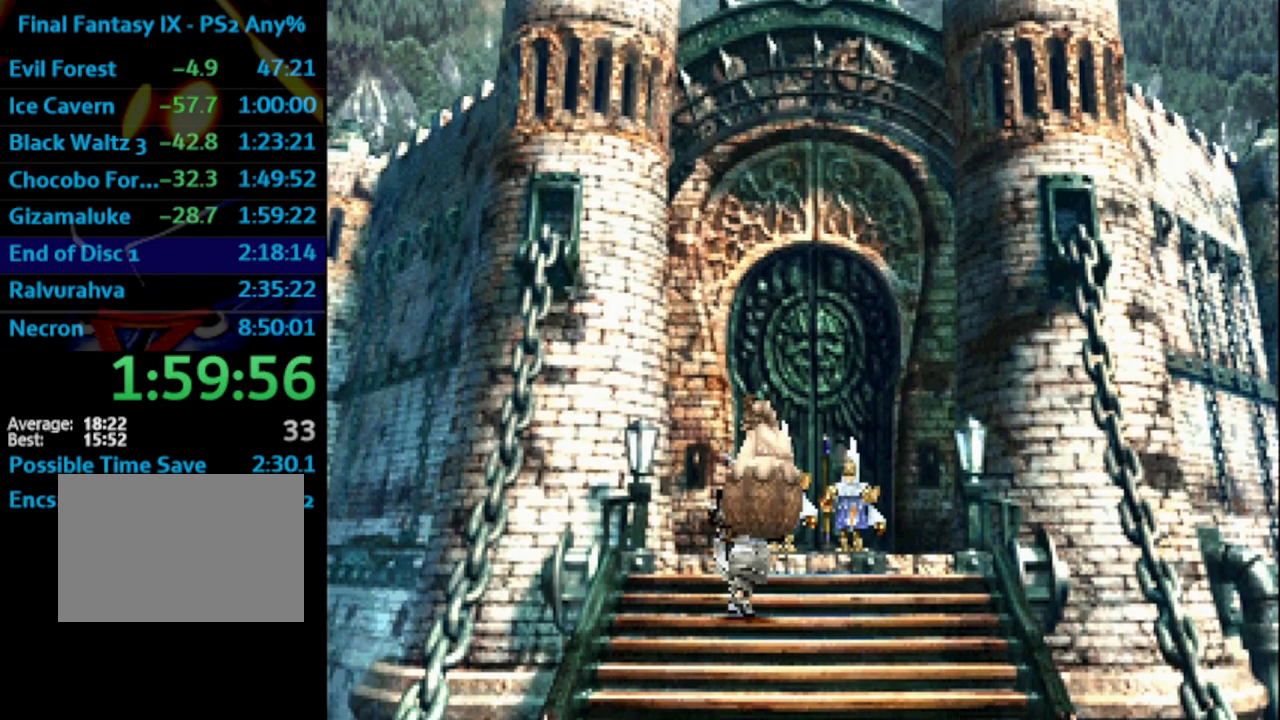
{"buttons": [], "left_stick": "center", "right_stick": "center", "events": [[33, "CROSS", "down"], [117, "CROSS", "up"], [133, "SQUARE", "down"], [183, "CROSS", "down"], [183, "SQUARE", "up"], [217, "CROSS", "up"], [283, "SQUARE", "down"], [300, "CROSS", "down"], [300, "SQUARE", "up"], [383, "CROSS", "up"], [383, "SQUARE", "down"], [433, "CROSS", "down"], [433, "SQUARE", "up"], [467, "CROSS", "up"]]}
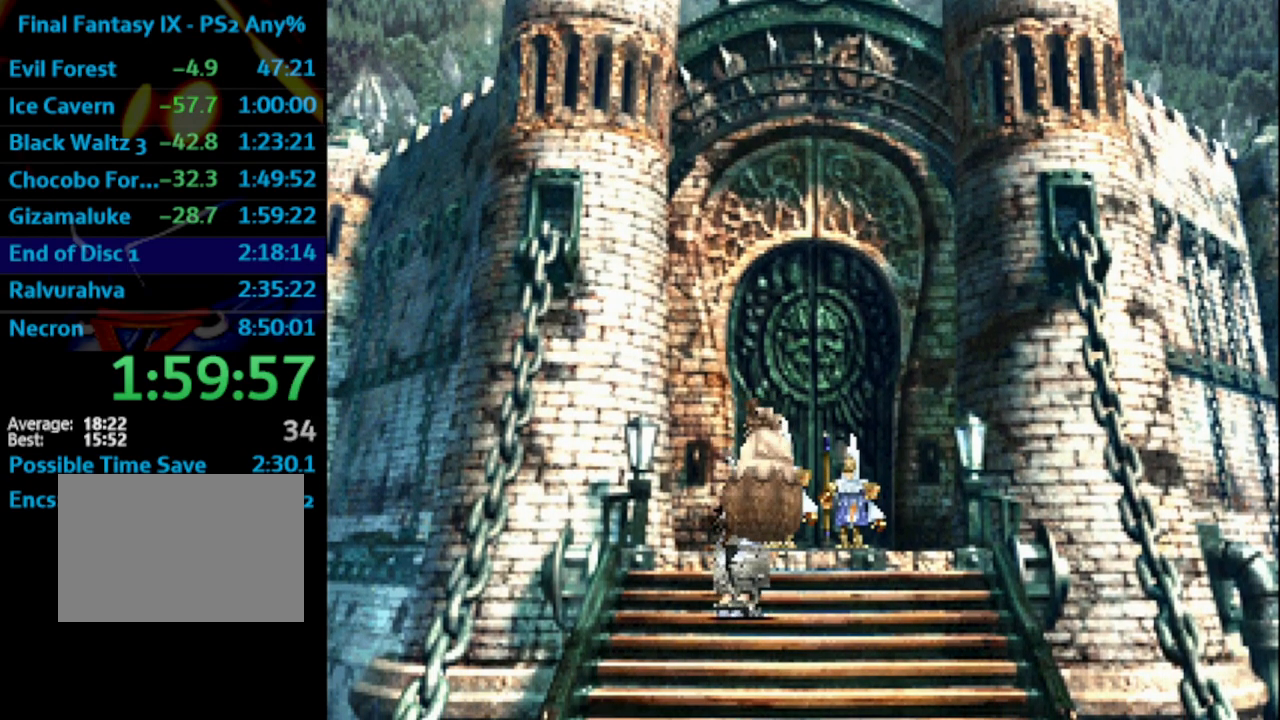
{"buttons": ["SQUARE"], "left_stick": "center", "right_stick": "center", "events": [[17, "SQUARE", "down"], [50, "SQUARE", "up"], [83, "CROSS", "down"], [133, "CROSS", "up"], [133, "SQUARE", "down"], [217, "CROSS", "down"], [217, "SQUARE", "up"], [283, "CROSS", "up"], [317, "SQUARE", "down"], [367, "SQUARE", "up"], [383, "CROSS", "down"], [417, "CROSS", "up"], [417, "SQUARE", "down"]]}
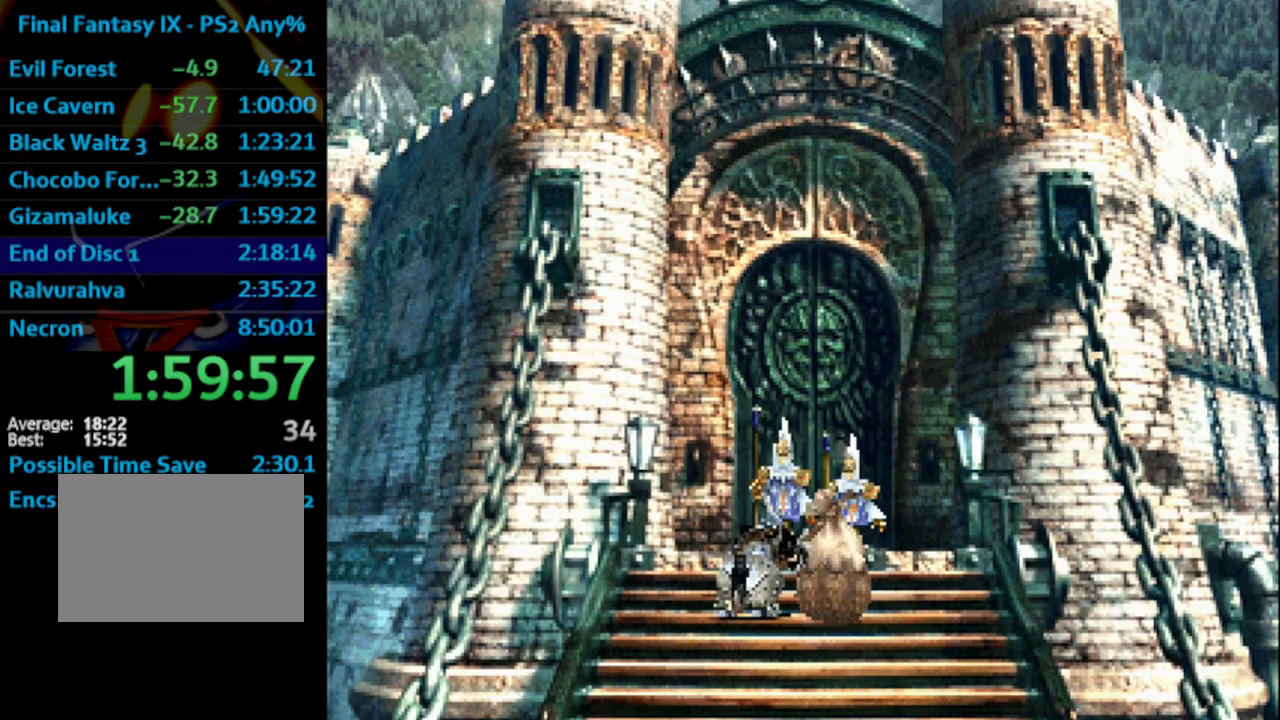
{"buttons": [], "left_stick": "center", "right_stick": "center", "events": [[17, "SQUARE", "up"], [33, "CROSS", "down"], [67, "CROSS", "up"], [117, "SQUARE", "down"], [150, "CROSS", "down"], [150, "SQUARE", "up"], [200, "CROSS", "up"], [250, "SQUARE", "down"], [300, "CROSS", "down"], [300, "SQUARE", "up"], [367, "CROSS", "up"], [400, "SQUARE", "down"], [467, "SQUARE", "up"], [483, "CROSS", "down"], [500, "CROSS", "up"]]}
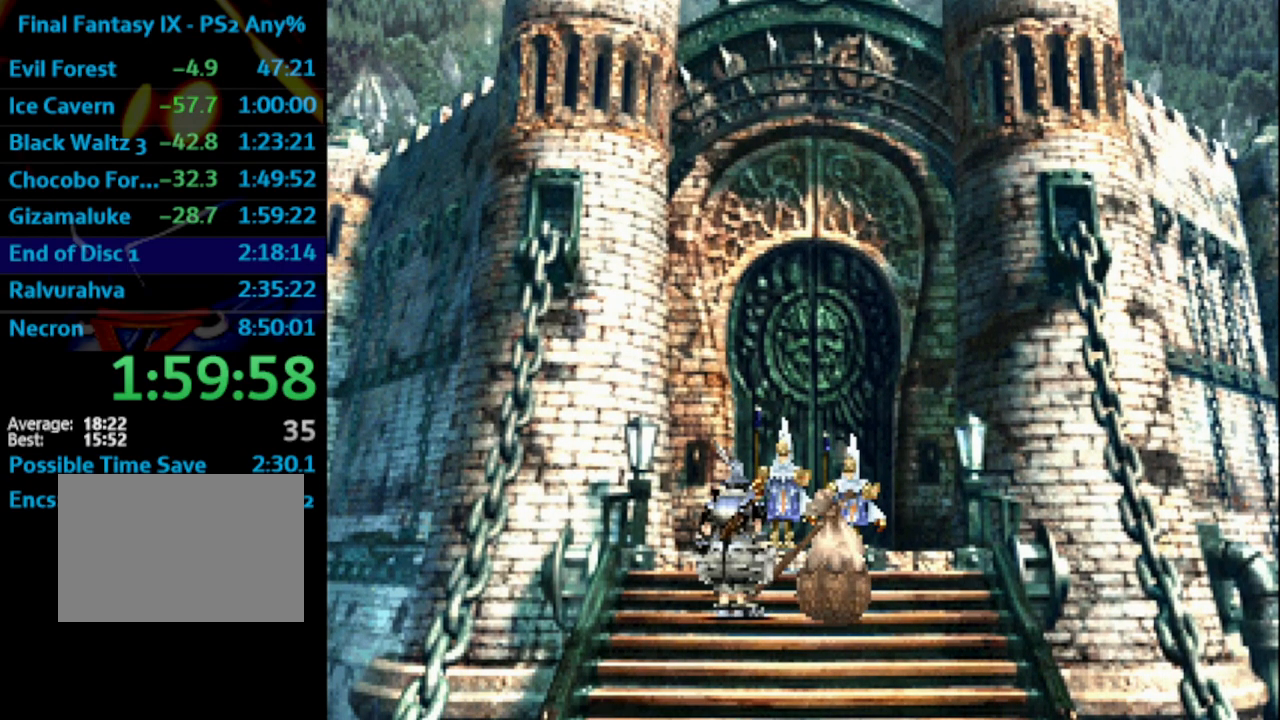
{"buttons": [], "left_stick": "center", "right_stick": "center", "events": [[50, "SQUARE", "down"], [83, "CROSS", "down"], [83, "SQUARE", "up"], [117, "CROSS", "up"], [167, "CROSS", "down"], [167, "SQUARE", "down"], [200, "SQUARE", "up"], [233, "CROSS", "up"], [267, "SQUARE", "down"], [300, "CROSS", "down"], [300, "SQUARE", "up"], [367, "CROSS", "up"], [367, "SQUARE", "down"], [433, "CROSS", "down"], [450, "CROSS", "up"], [500, "SQUARE", "up"]]}
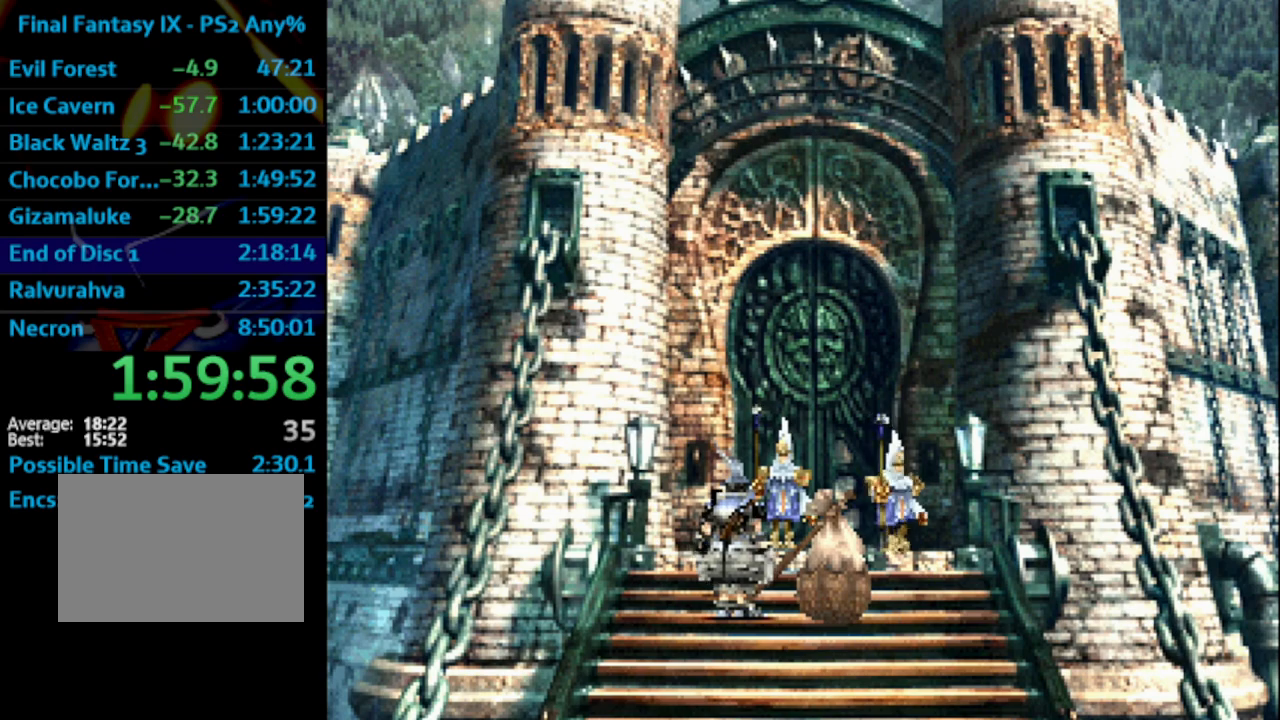
{"buttons": [], "left_stick": "center", "right_stick": "center", "events": [[67, "SQUARE", "down"], [133, "CROSS", "down"], [133, "SQUARE", "up"], [200, "CROSS", "up"], [233, "SQUARE", "down"], [283, "CROSS", "down"], [283, "SQUARE", "up"], [317, "CROSS", "up"], [367, "SQUARE", "down"], [450, "CROSS", "down"], [450, "SQUARE", "up"], [500, "CROSS", "up"]]}
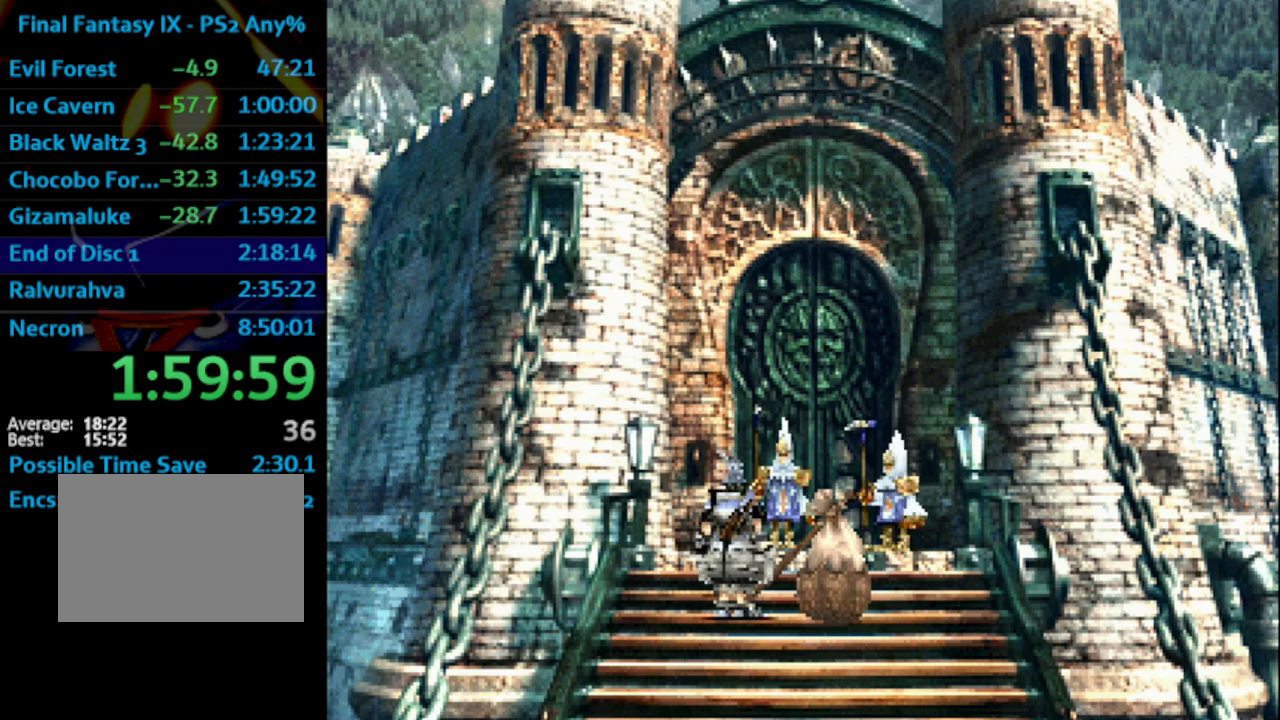
{"buttons": [], "left_stick": "center", "right_stick": "center", "events": [[33, "SQUARE", "down"], [83, "SQUARE", "up"], [100, "CROSS", "down"], [133, "CROSS", "up"], [167, "SQUARE", "down"], [233, "SQUARE", "up"], [283, "SQUARE", "down"], [333, "CROSS", "down"], [333, "SQUARE", "up"], [383, "CROSS", "up"]]}
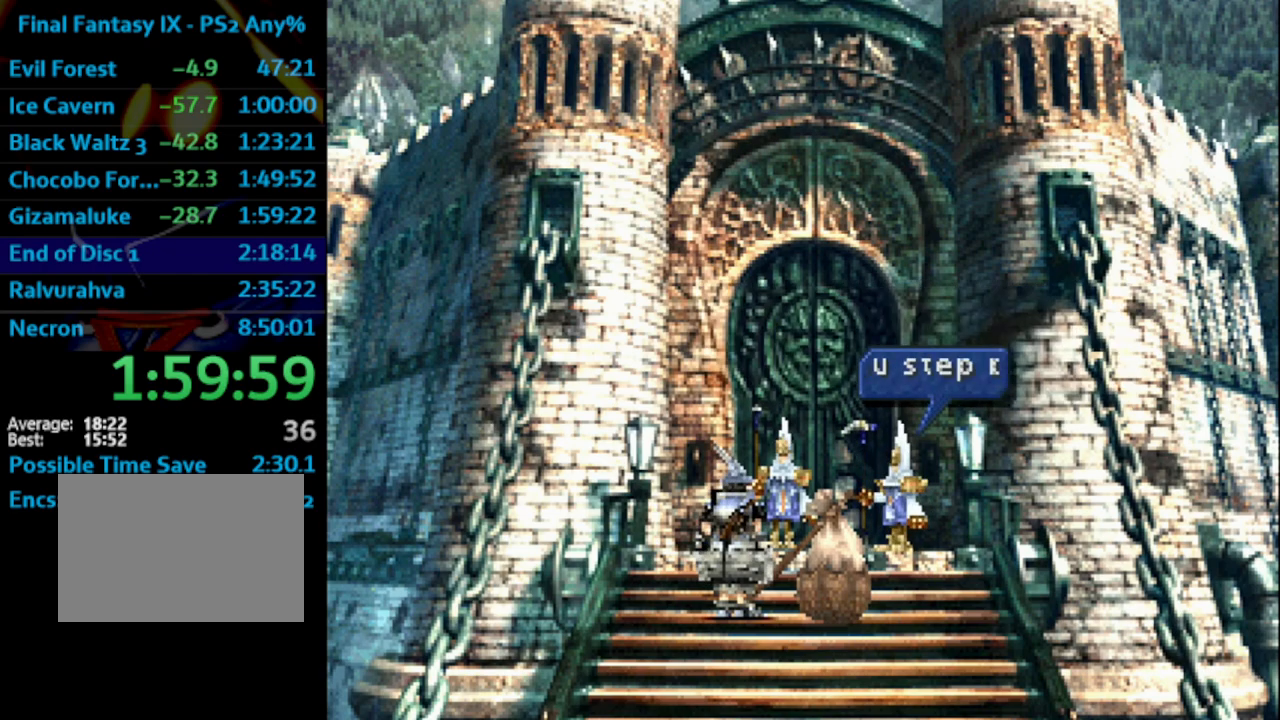
{"buttons": ["SQUARE"], "left_stick": "center", "right_stick": "center", "events": [[33, "CROSS", "down"], [133, "CROSS", "up"], [133, "SQUARE", "down"], [167, "CROSS", "down"], [183, "SQUARE", "up"], [200, "CROSS", "up"], [233, "SQUARE", "down"], [283, "CROSS", "down"], [300, "SQUARE", "up"], [333, "CROSS", "up"], [367, "SQUARE", "down"], [417, "CROSS", "down"], [433, "CROSS", "up"]]}
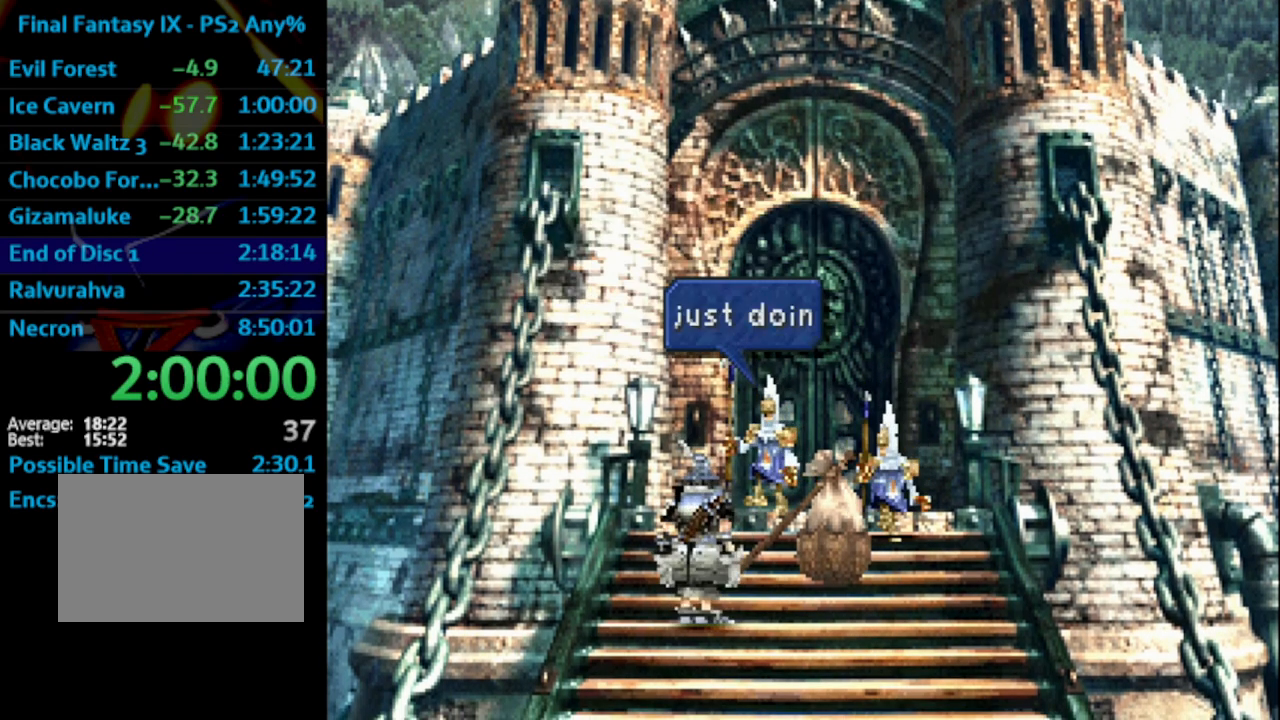
{"buttons": ["CROSS"], "left_stick": "center", "right_stick": "center", "events": [[17, "CROSS", "down"], [33, "SQUARE", "up"], [83, "CROSS", "up"], [100, "SQUARE", "down"], [133, "CROSS", "down"], [150, "SQUARE", "up"], [183, "CROSS", "up"], [183, "SQUARE", "down"], [233, "CROSS", "down"], [250, "SQUARE", "up"], [283, "CROSS", "up"], [283, "SQUARE", "down"], [350, "SQUARE", "up"], [433, "SQUARE", "down"], [450, "CROSS", "down"], [483, "SQUARE", "up"]]}
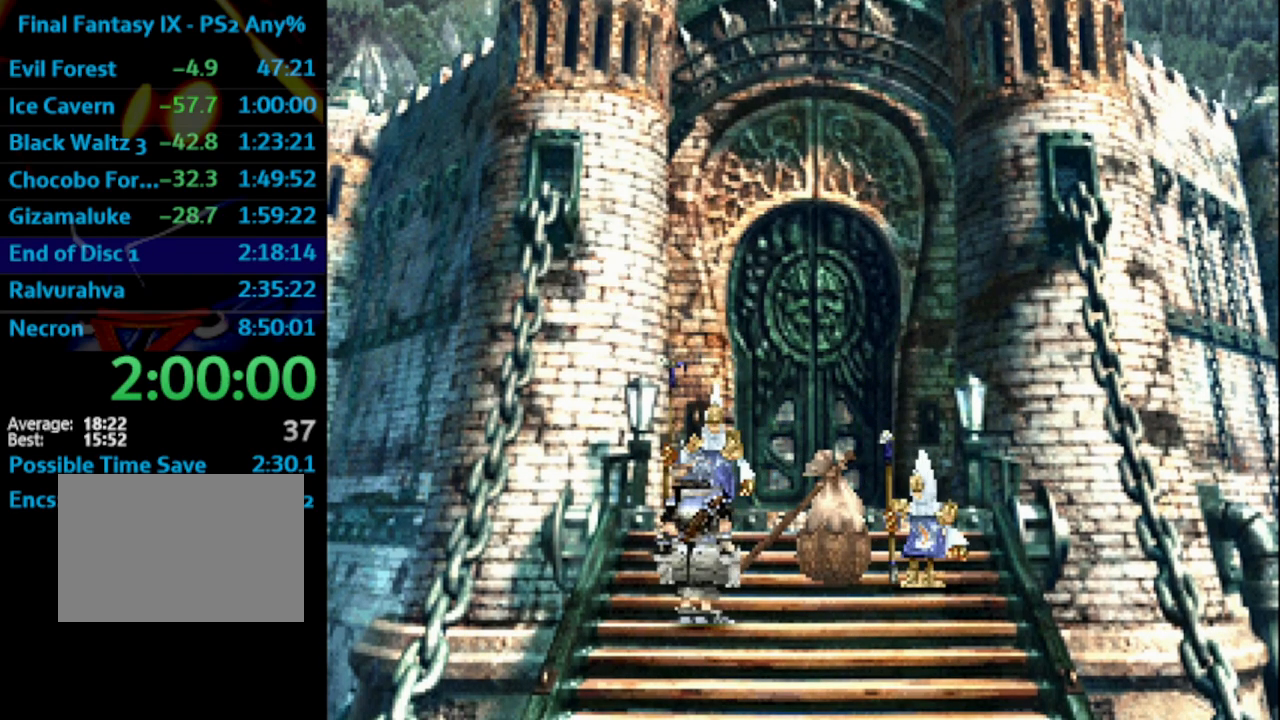
{"buttons": [], "left_stick": "center", "right_stick": "center", "events": [[17, "SQUARE", "down"], [33, "CROSS", "up"], [117, "SQUARE", "up"], [167, "CROSS", "down"], [233, "CROSS", "up"], [233, "SQUARE", "down"], [317, "CROSS", "down"], [333, "SQUARE", "up"], [367, "CROSS", "up"], [400, "SQUARE", "down"], [433, "SQUARE", "up"], [450, "CROSS", "down"], [500, "CROSS", "up"]]}
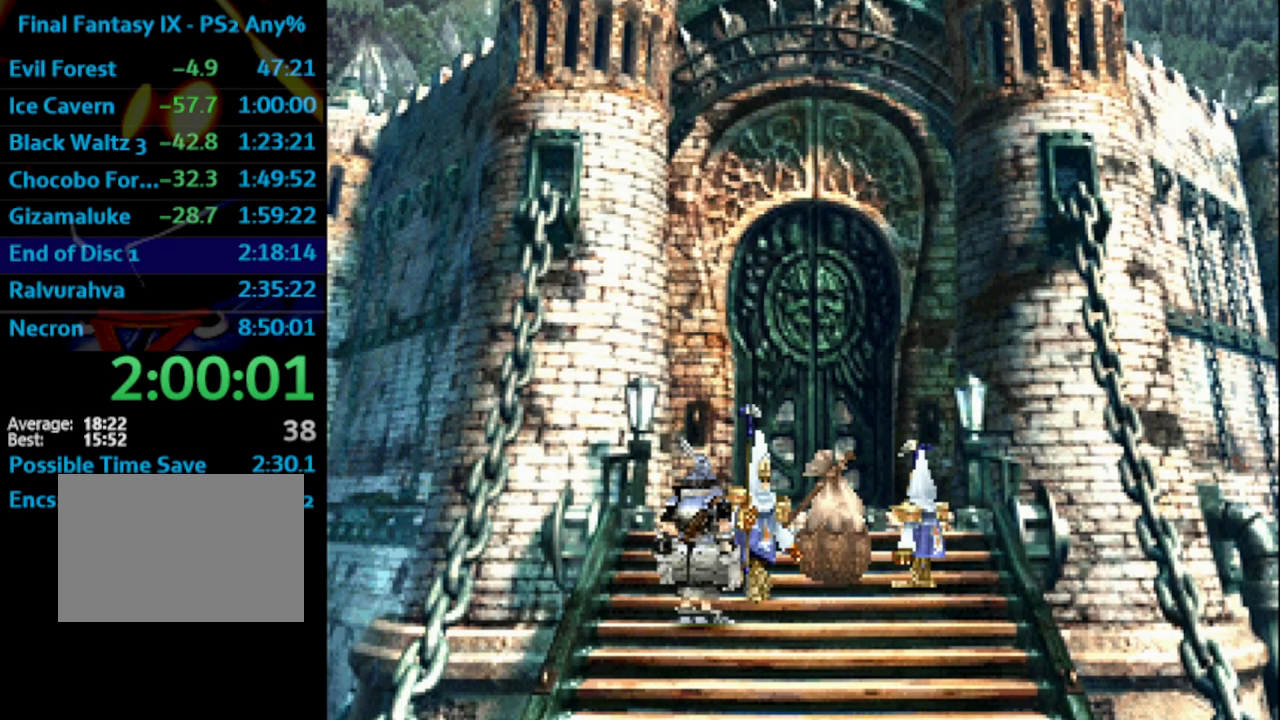
{"buttons": ["SQUARE"], "left_stick": "center", "right_stick": "center", "events": [[17, "SQUARE", "down"], [100, "SQUARE", "up"], [117, "CROSS", "down"], [150, "CROSS", "up"], [183, "SQUARE", "down"], [217, "CROSS", "down"], [217, "SQUARE", "up"], [267, "CROSS", "up"], [317, "SQUARE", "down"], [350, "CROSS", "down"], [350, "SQUARE", "up"], [367, "CROSS", "up"], [400, "SQUARE", "down"], [450, "CROSS", "down"], [450, "SQUARE", "up"], [500, "CROSS", "up"], [500, "SQUARE", "down"]]}
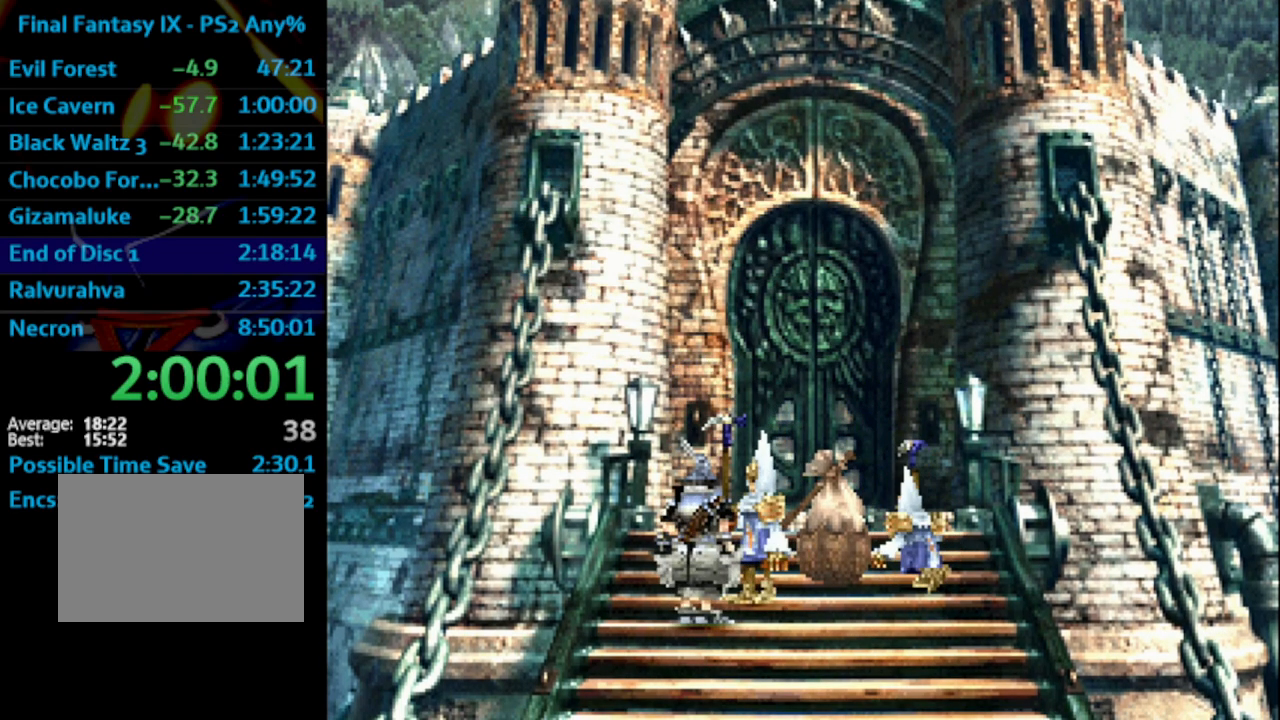
{"buttons": ["SQUARE"], "left_stick": "center", "right_stick": "center", "events": [[83, "SQUARE", "up"], [117, "CROSS", "down"], [150, "CROSS", "up"], [183, "SQUARE", "down"], [250, "SQUARE", "up"], [350, "SQUARE", "down"], [383, "CROSS", "down"], [400, "SQUARE", "up"], [433, "CROSS", "up"], [483, "SQUARE", "down"]]}
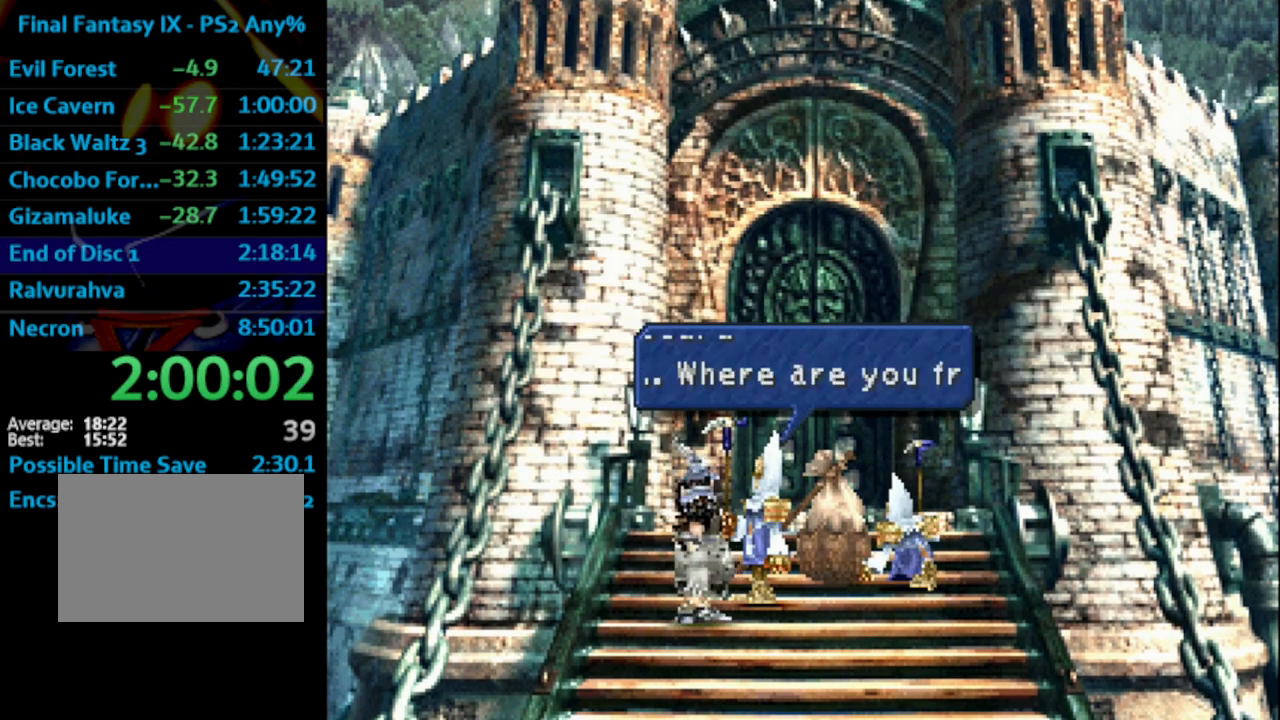
{"buttons": [], "left_stick": "center", "right_stick": "center", "events": [[50, "CROSS", "down"], [67, "SQUARE", "up"], [100, "CROSS", "up"], [150, "SQUARE", "down"], [167, "SQUARE", "up"], [183, "CROSS", "down"], [267, "CROSS", "up"], [267, "SQUARE", "down"], [333, "CROSS", "down"], [333, "SQUARE", "up"], [400, "CROSS", "up"], [433, "SQUARE", "down"], [483, "SQUARE", "up"]]}